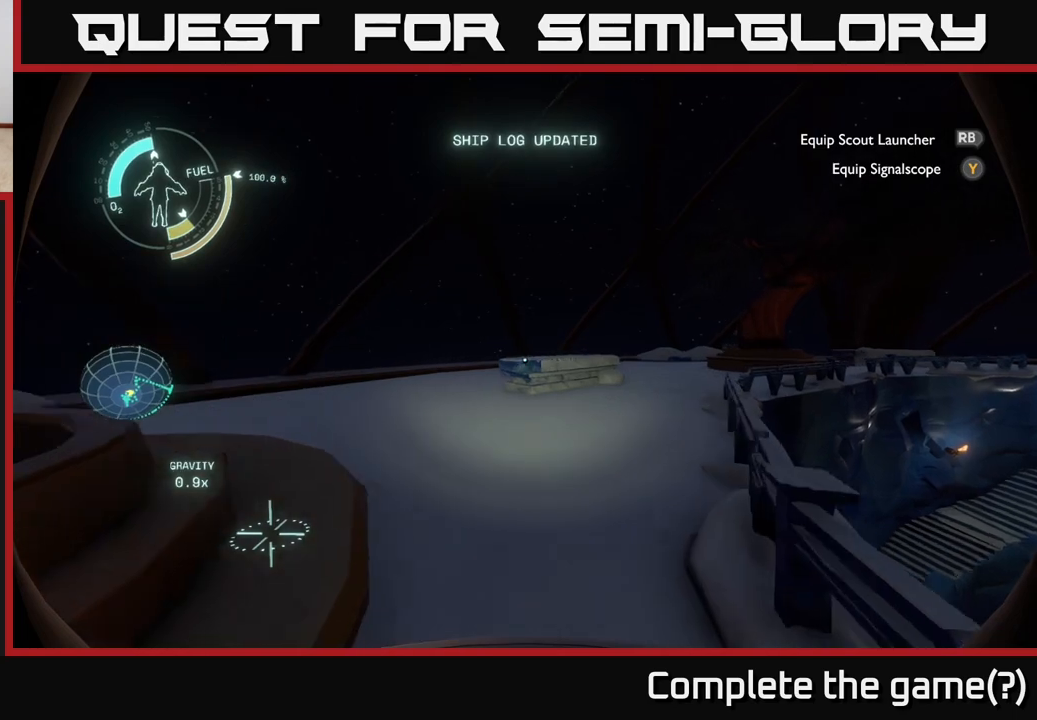
Gameplay with a controller (Xbox layout); each line is a JSON object with the inputs held at the frame after it. "events" lists button and stick changes between this image and that frame as [ms after this image, input, new state], when the widget could be followed in between.
{"buttons": [], "left_stick": "center", "right_stick": "center", "events": [[150, "right_stick", "right"], [283, "left_stick", "up-left"], [417, "right_stick", "center"], [450, "left_stick", "center"]]}
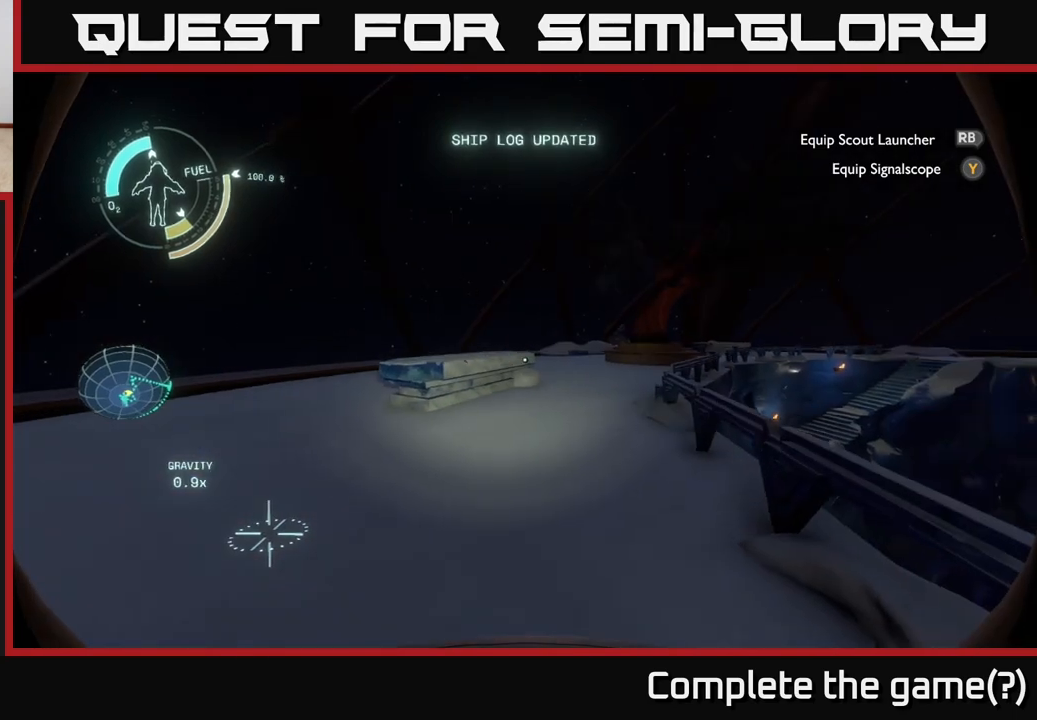
{"buttons": [], "left_stick": "right", "right_stick": "right", "events": [[17, "right_stick", "right"], [467, "left_stick", "right"]]}
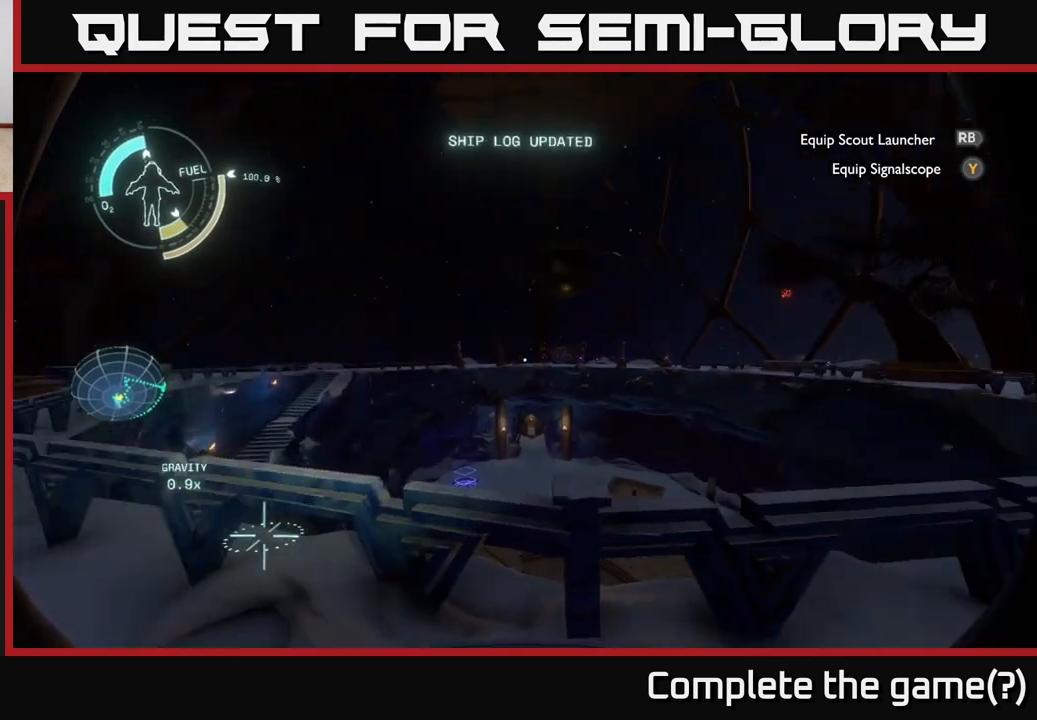
{"buttons": [], "left_stick": "up", "right_stick": "center", "events": [[200, "left_stick", "up-right"], [300, "right_stick", "center"], [350, "left_stick", "up"]]}
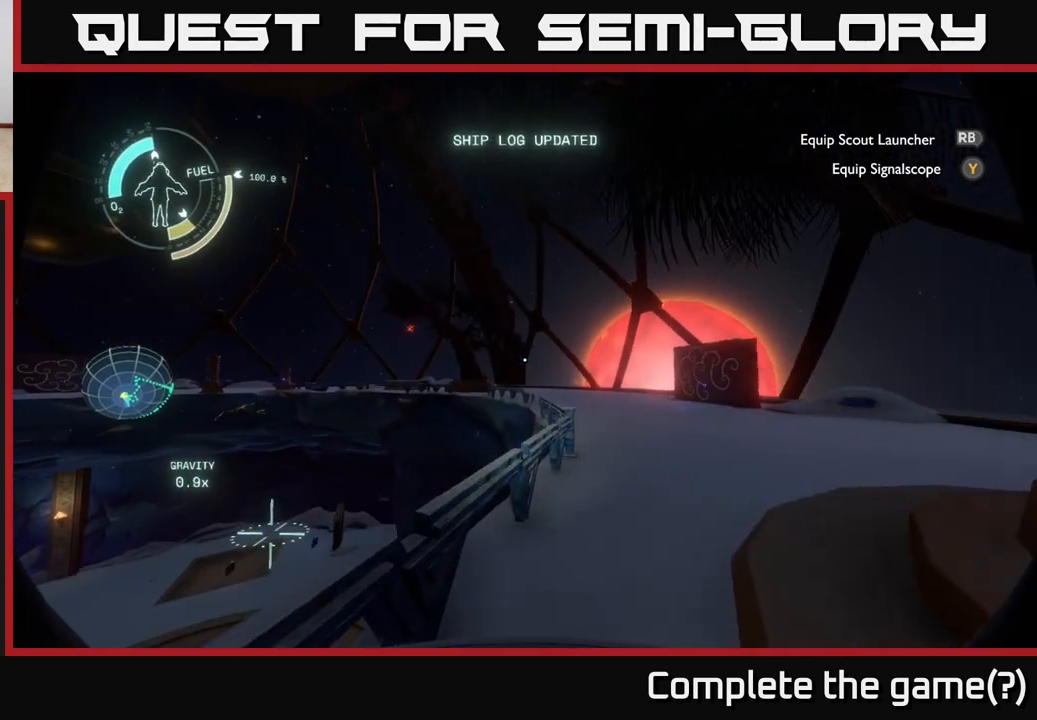
{"buttons": [], "left_stick": "up-right", "right_stick": "up-left", "events": [[317, "left_stick", "up-right"], [350, "right_stick", "up-left"]]}
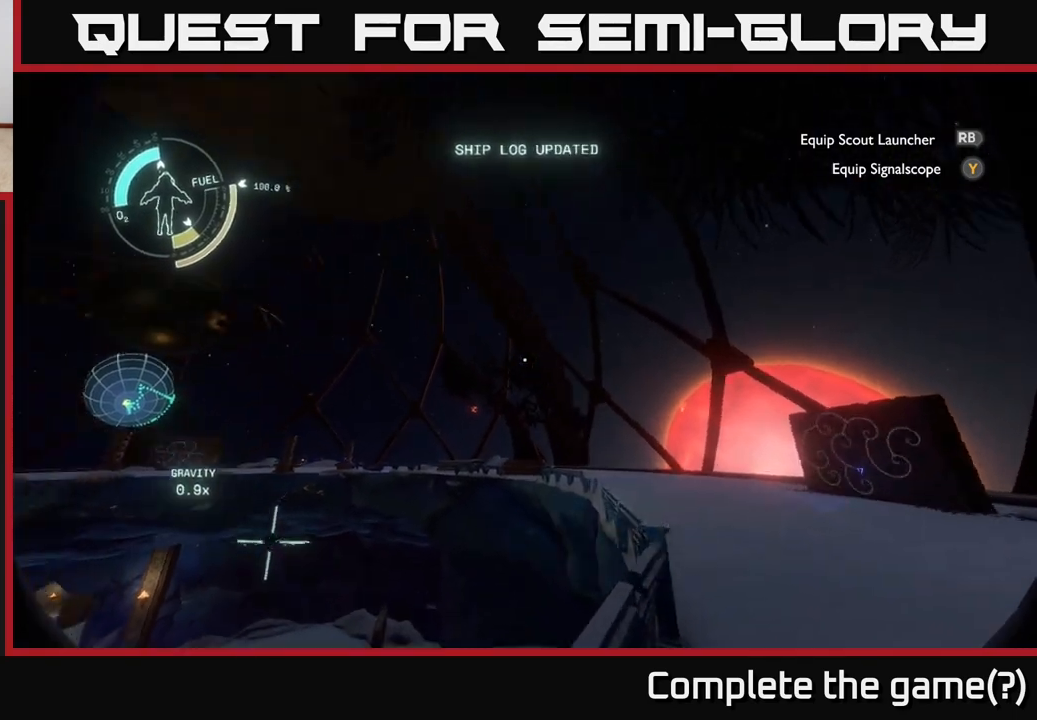
{"buttons": [], "left_stick": "right", "right_stick": "center", "events": [[33, "left_stick", "right"], [183, "right_stick", "left"], [383, "right_stick", "center"]]}
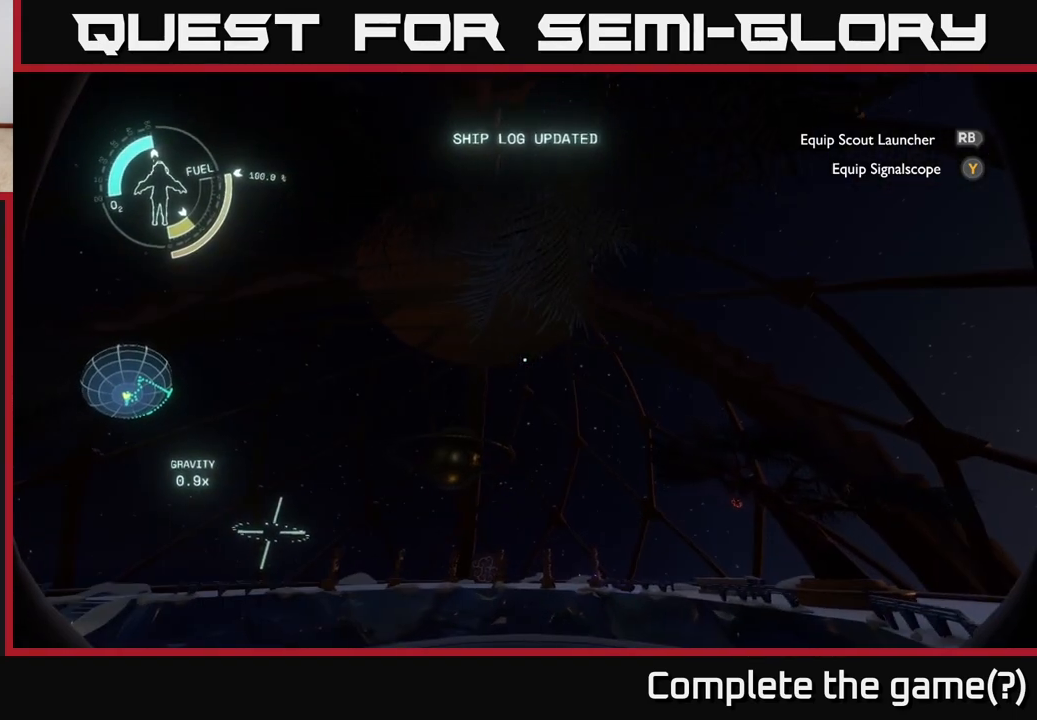
{"buttons": [], "left_stick": "right", "right_stick": "center", "events": []}
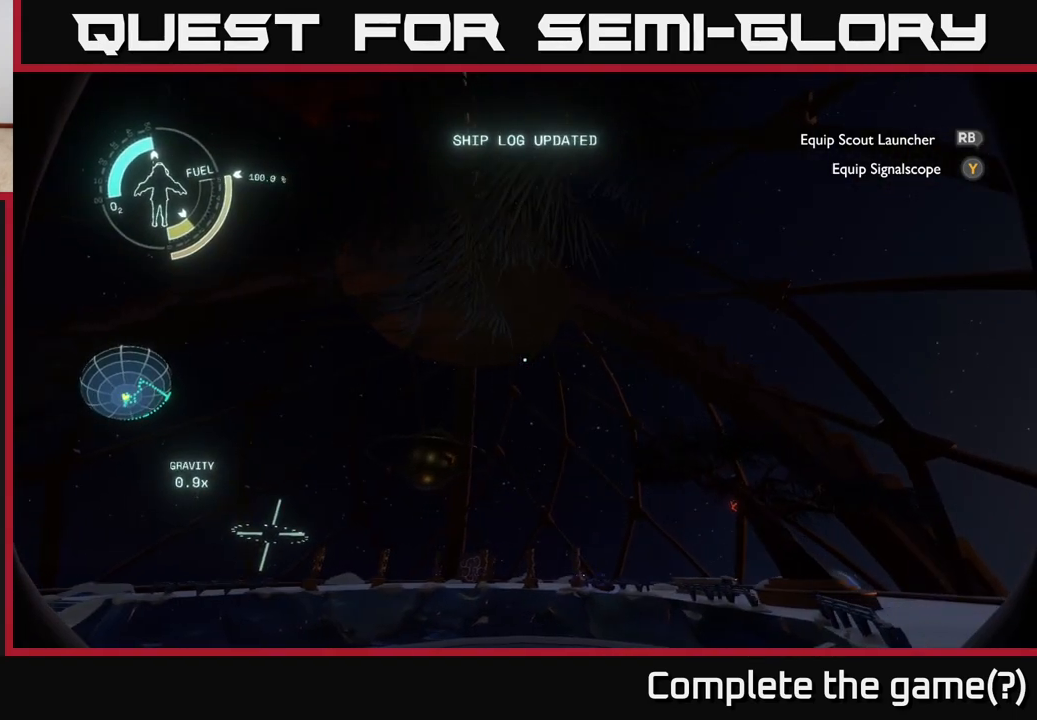
{"buttons": [], "left_stick": "right", "right_stick": "center", "events": []}
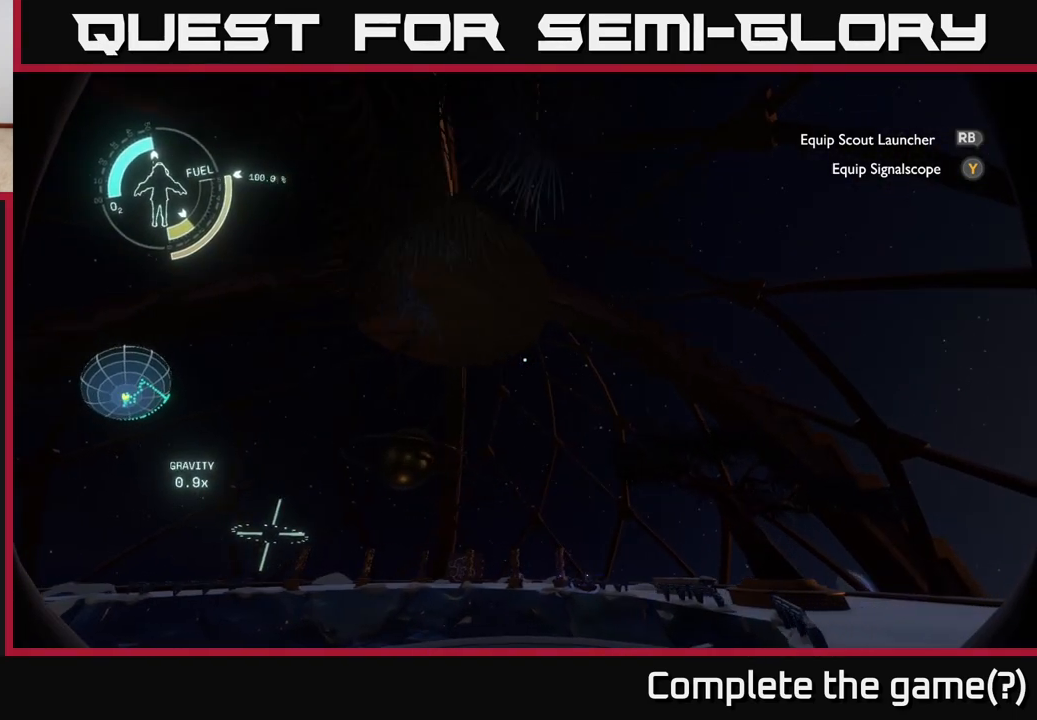
{"buttons": [], "left_stick": "up-right", "right_stick": "center", "events": [[67, "left_stick", "up-right"], [67, "right_stick", "down-right"], [200, "right_stick", "down"], [400, "right_stick", "center"]]}
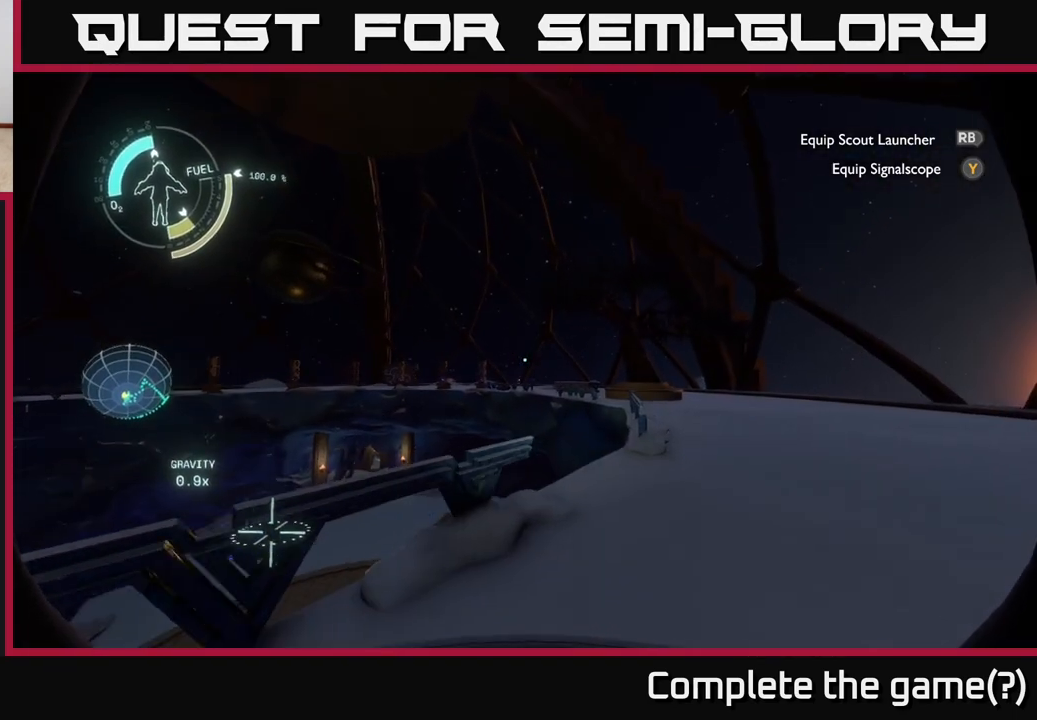
{"buttons": [], "left_stick": "up-right", "right_stick": "center", "events": []}
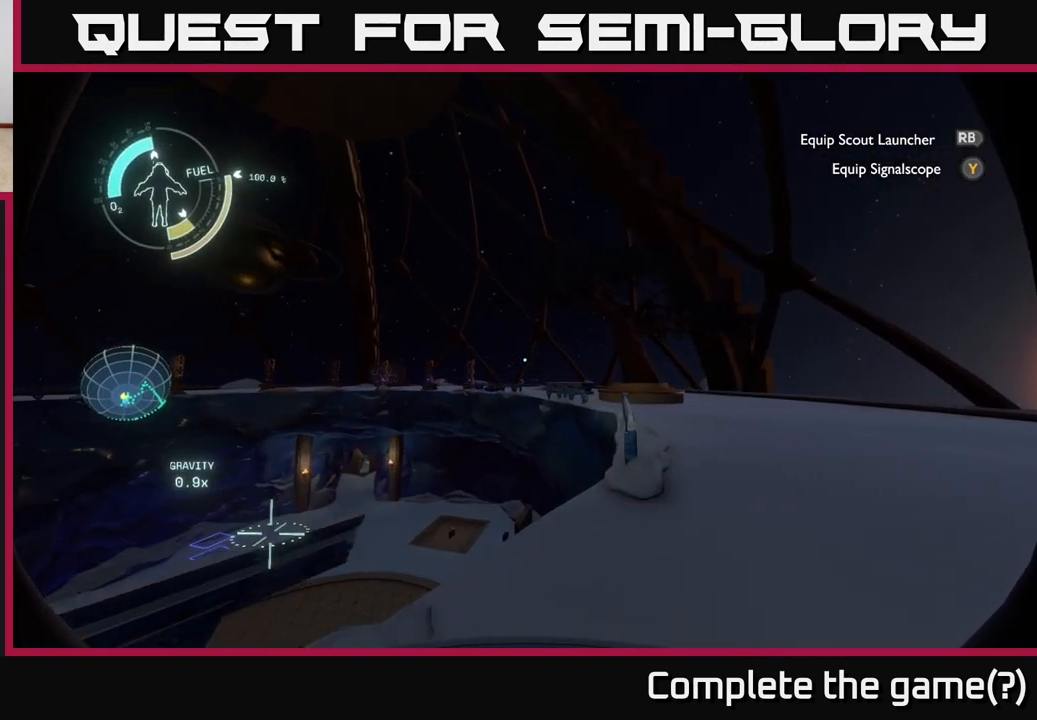
{"buttons": [], "left_stick": "up-right", "right_stick": "center", "events": [[267, "right_stick", "up"], [467, "right_stick", "center"]]}
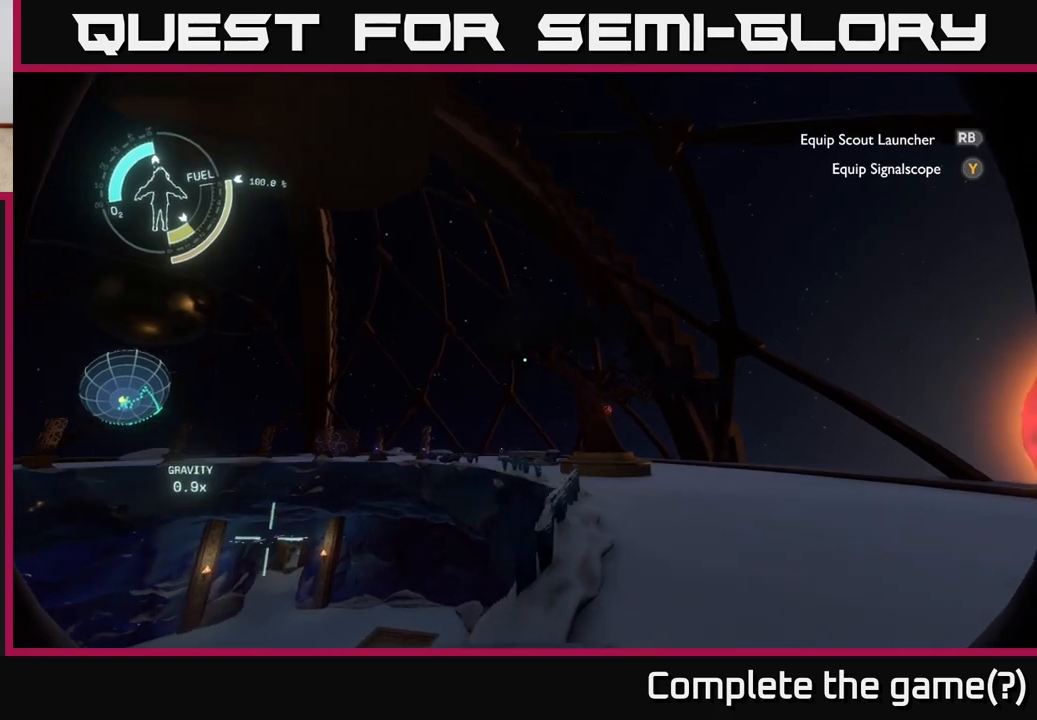
{"buttons": [], "left_stick": "up-right", "right_stick": "center", "events": []}
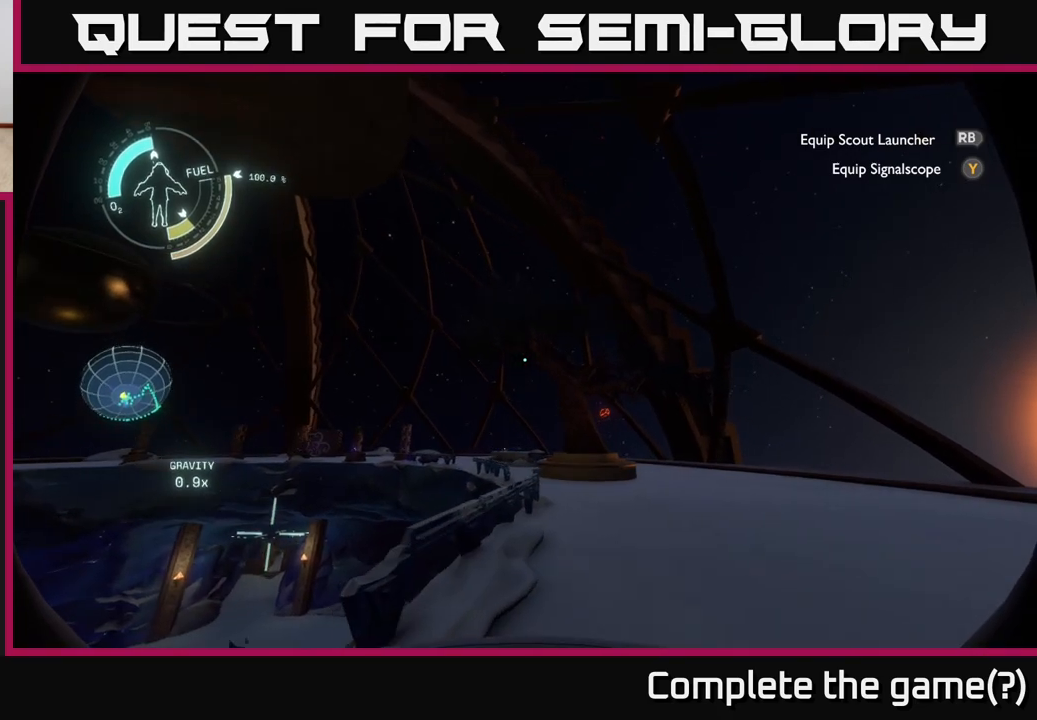
{"buttons": [], "left_stick": "up-right", "right_stick": "center", "events": []}
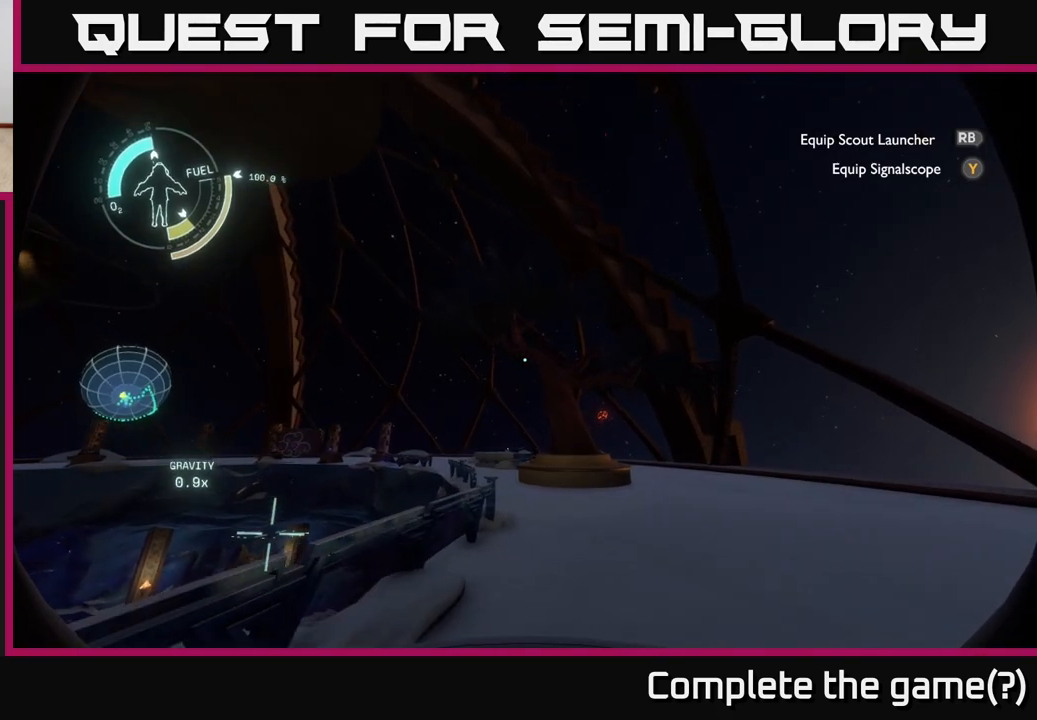
{"buttons": [], "left_stick": "up-right", "right_stick": "left", "events": [[483, "right_stick", "left"]]}
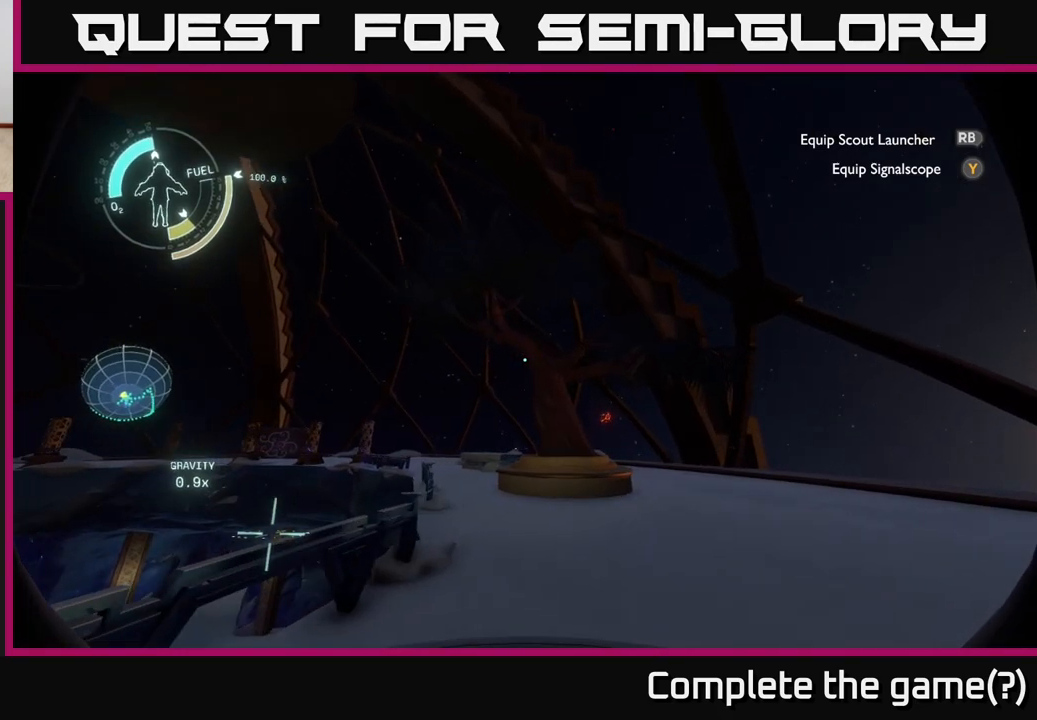
{"buttons": [], "left_stick": "right", "right_stick": "center", "events": [[133, "right_stick", "up-left"], [200, "left_stick", "right"], [417, "right_stick", "center"]]}
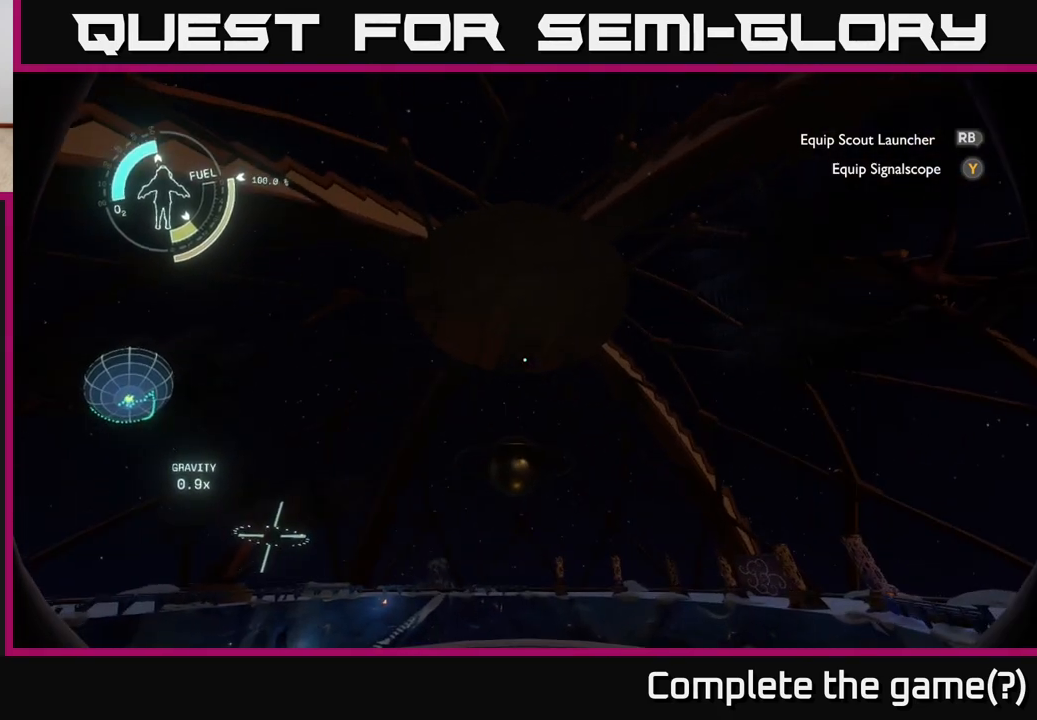
{"buttons": [], "left_stick": "right", "right_stick": "center", "events": [[17, "left_stick", "up-right"], [383, "left_stick", "right"]]}
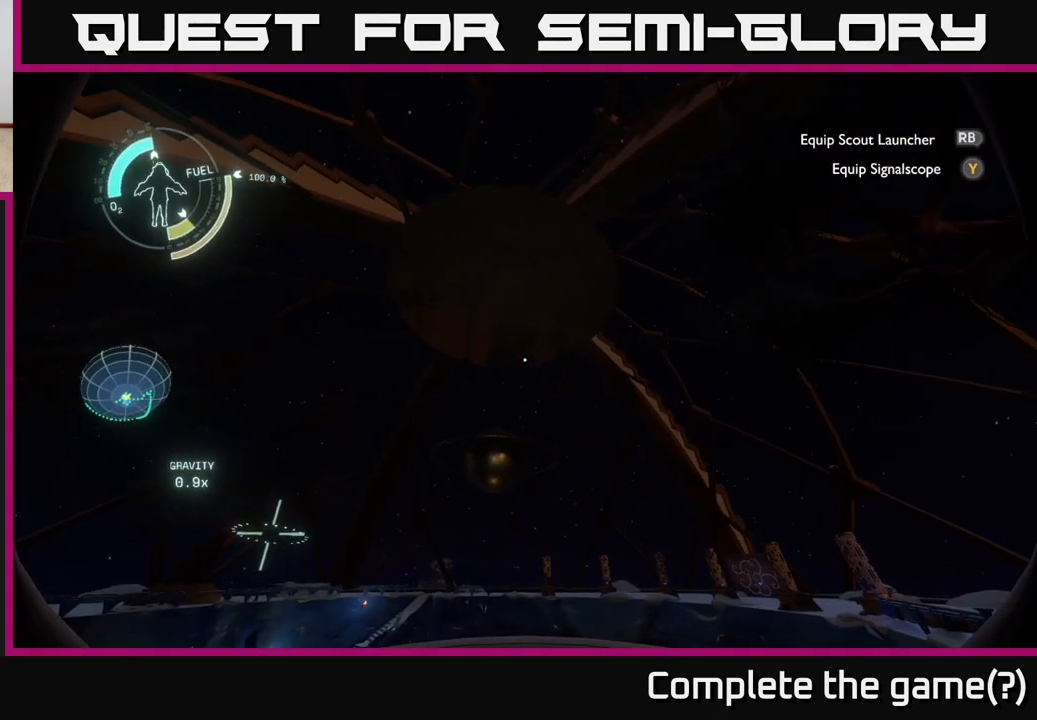
{"buttons": [], "left_stick": "right", "right_stick": "center", "events": []}
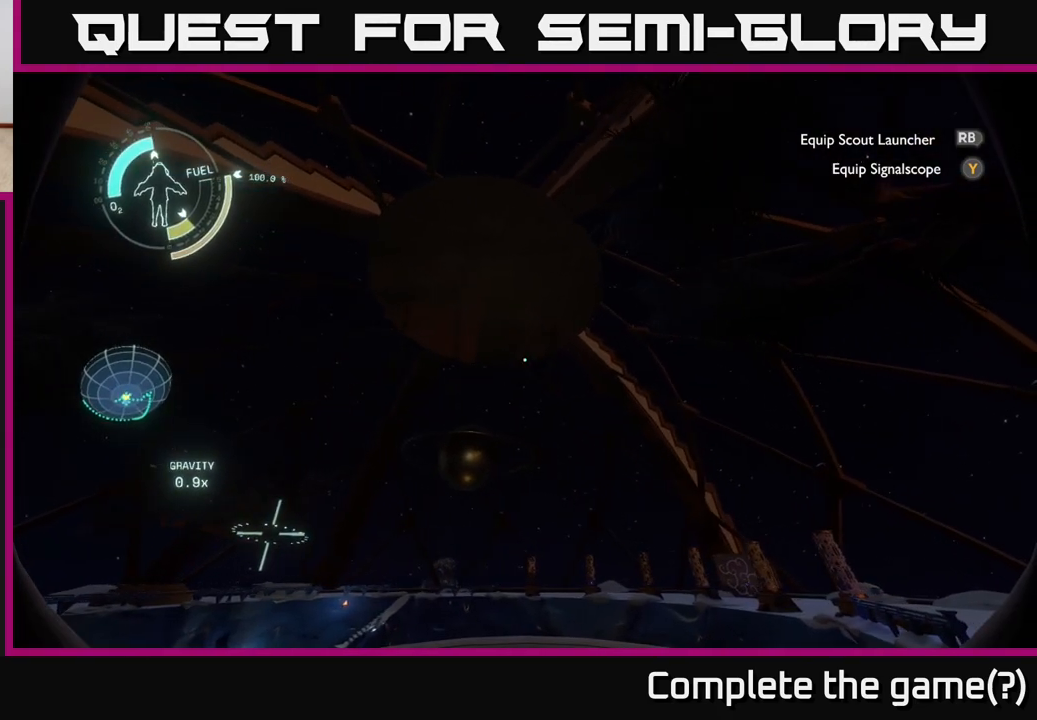
{"buttons": [], "left_stick": "right", "right_stick": "down", "events": [[250, "right_stick", "down-left"], [467, "right_stick", "down"]]}
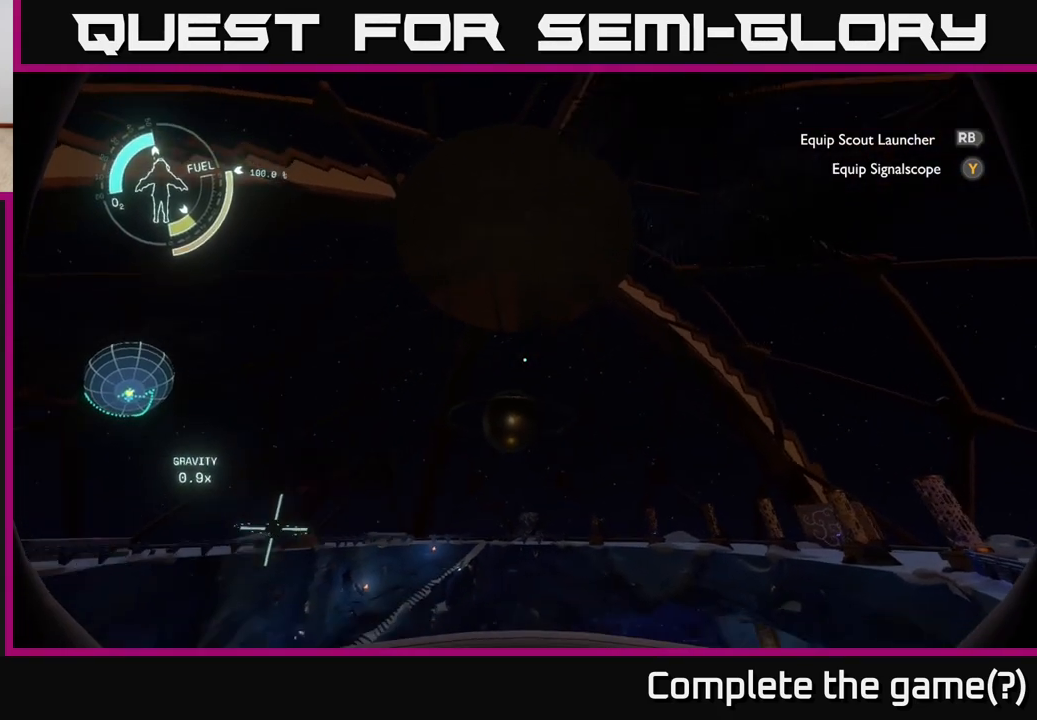
{"buttons": [], "left_stick": "center", "right_stick": "center", "events": [[150, "left_stick", "down-right"], [250, "left_stick", "down"], [250, "right_stick", "center"], [450, "left_stick", "center"]]}
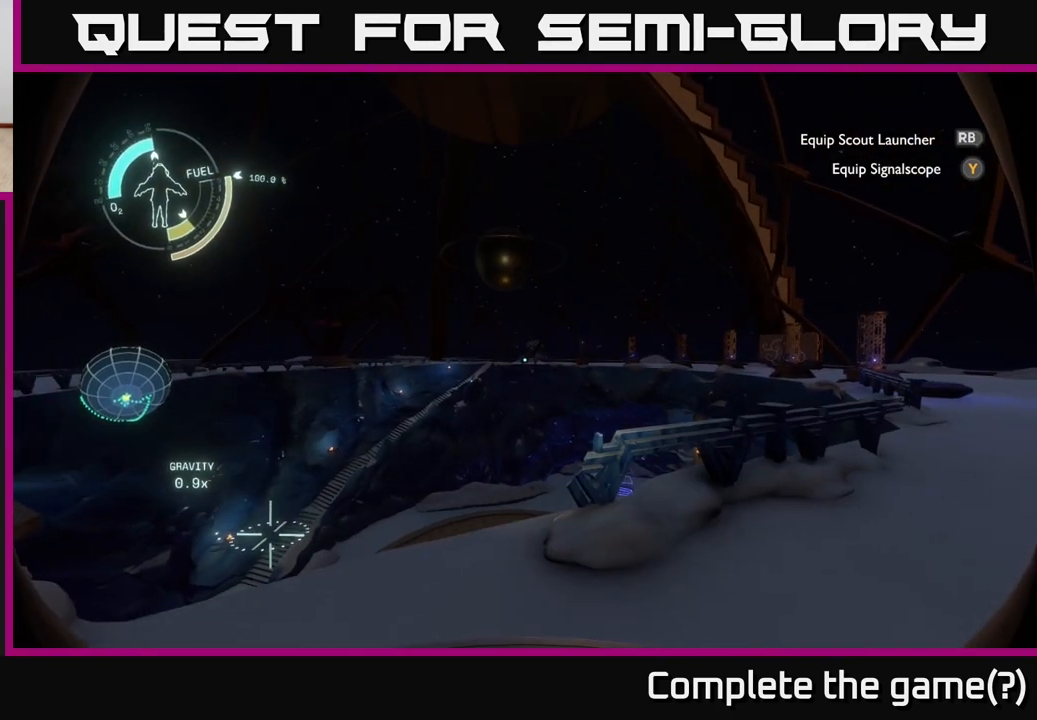
{"buttons": ["R2"], "left_stick": "up", "right_stick": "center", "events": [[83, "A", "down"], [133, "left_stick", "up-left"], [333, "left_stick", "up"], [433, "A", "up"], [467, "R2", "down"]]}
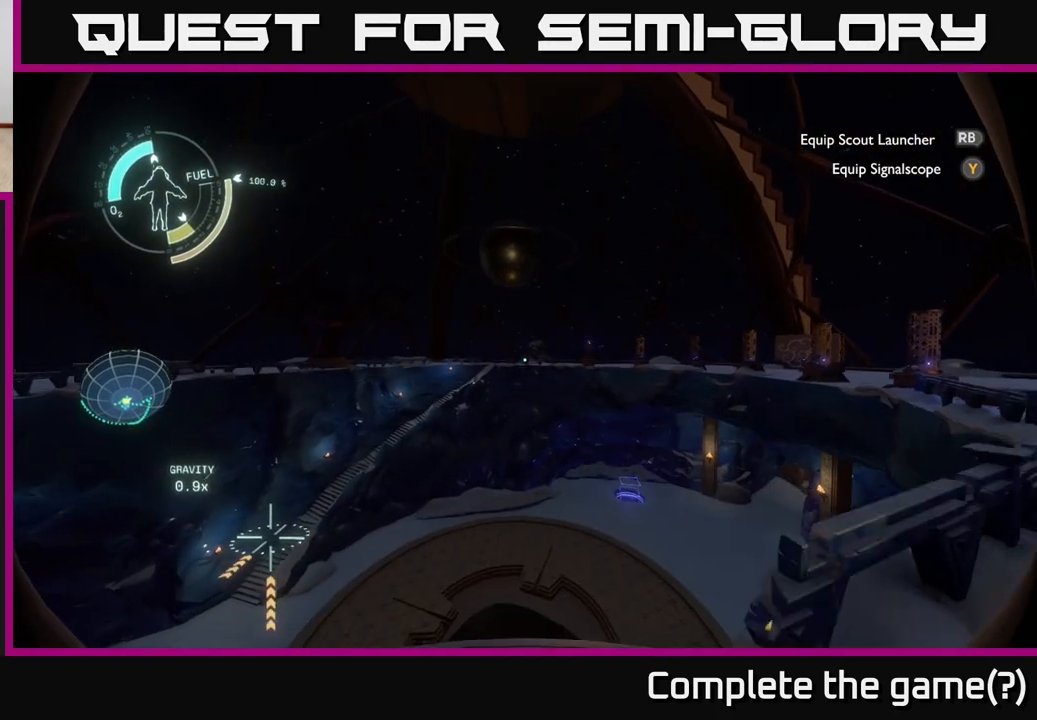
{"buttons": ["A", "R2"], "left_stick": "up", "right_stick": "center", "events": [[250, "A", "down"]]}
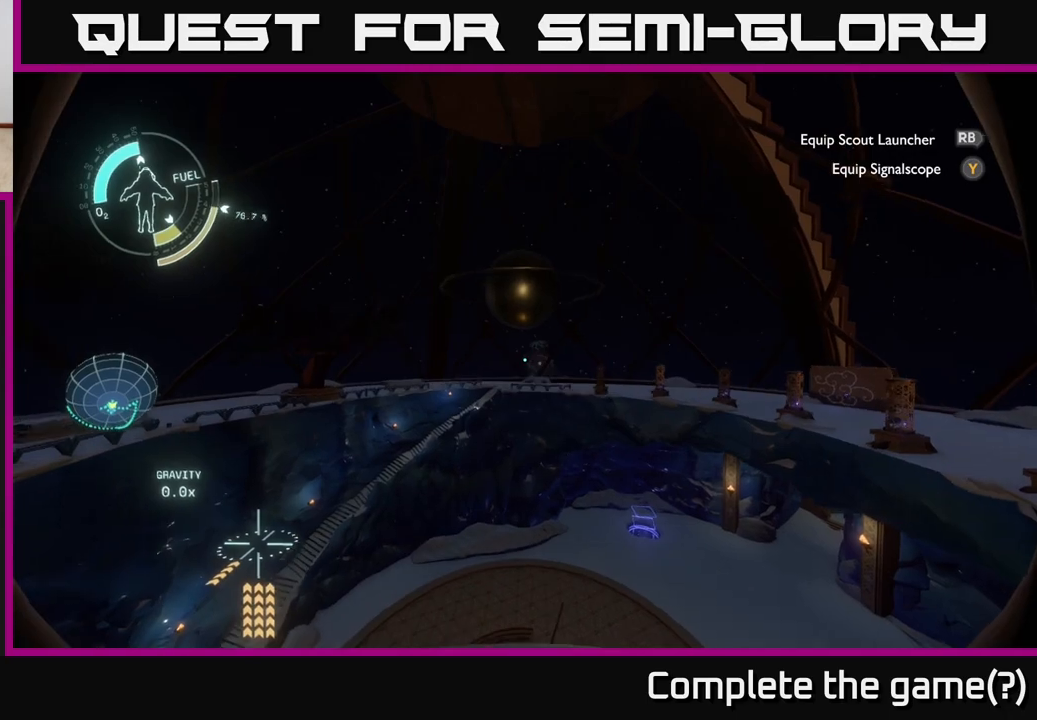
{"buttons": [], "left_stick": "up", "right_stick": "center", "events": [[300, "A", "up"], [500, "R2", "up"]]}
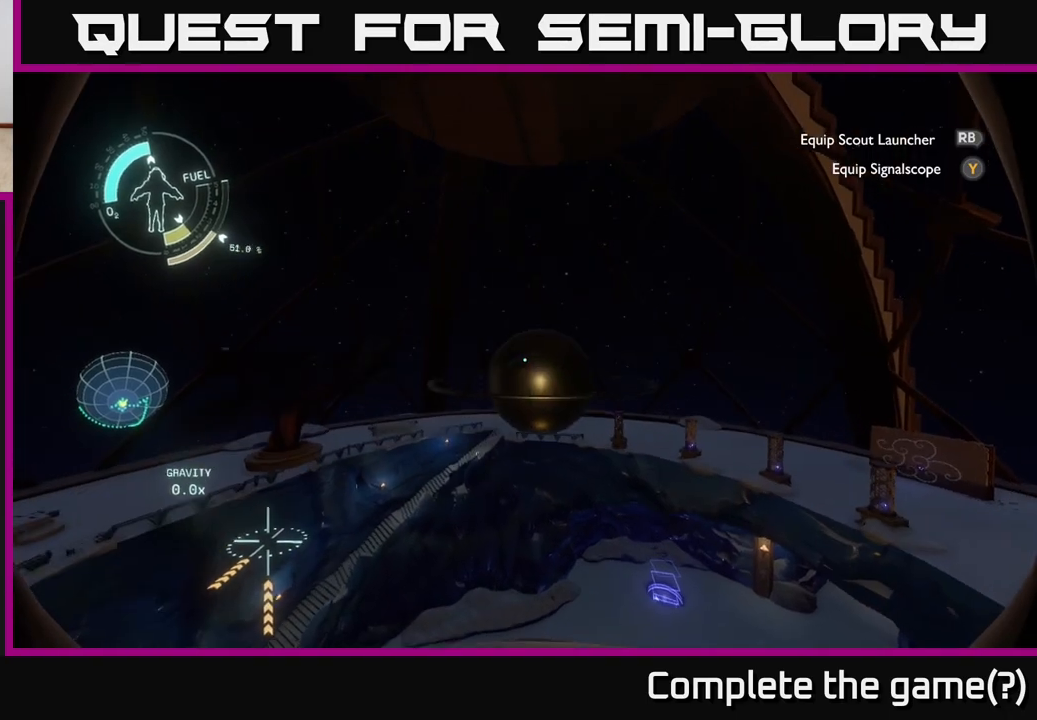
{"buttons": [], "left_stick": "down", "right_stick": "center", "events": [[50, "left_stick", "center"], [83, "right_stick", "down"], [283, "right_stick", "center"], [300, "left_stick", "down"]]}
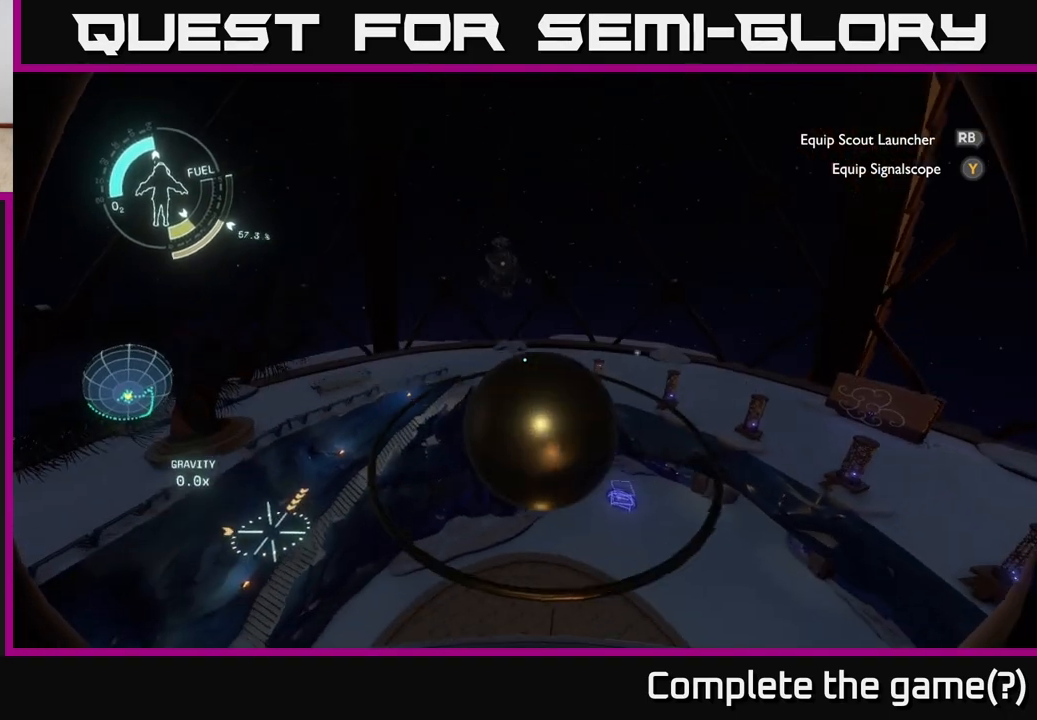
{"buttons": [], "left_stick": "down-right", "right_stick": "center", "events": [[83, "left_stick", "down-right"], [117, "A", "down"], [233, "A", "up"]]}
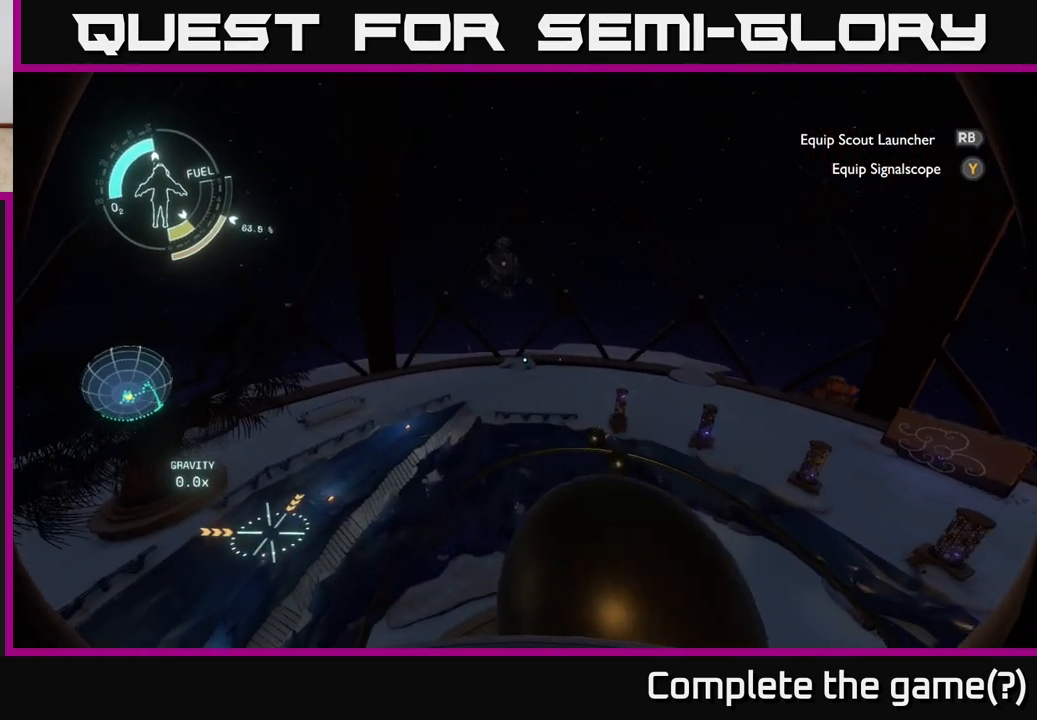
{"buttons": [], "left_stick": "down-right", "right_stick": "down-right", "events": [[67, "R2", "down"], [100, "left_stick", "right"], [300, "R2", "up"], [433, "left_stick", "down-right"], [483, "right_stick", "down-right"]]}
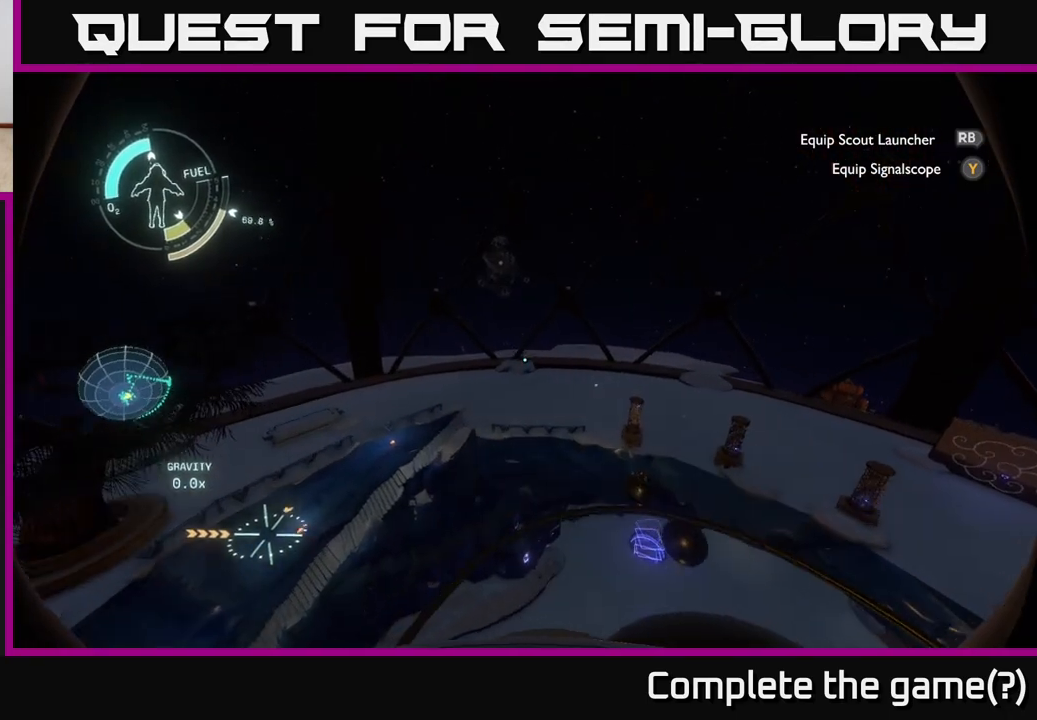
{"buttons": ["R2"], "left_stick": "down-right", "right_stick": "center", "events": [[33, "R2", "down"], [217, "right_stick", "center"]]}
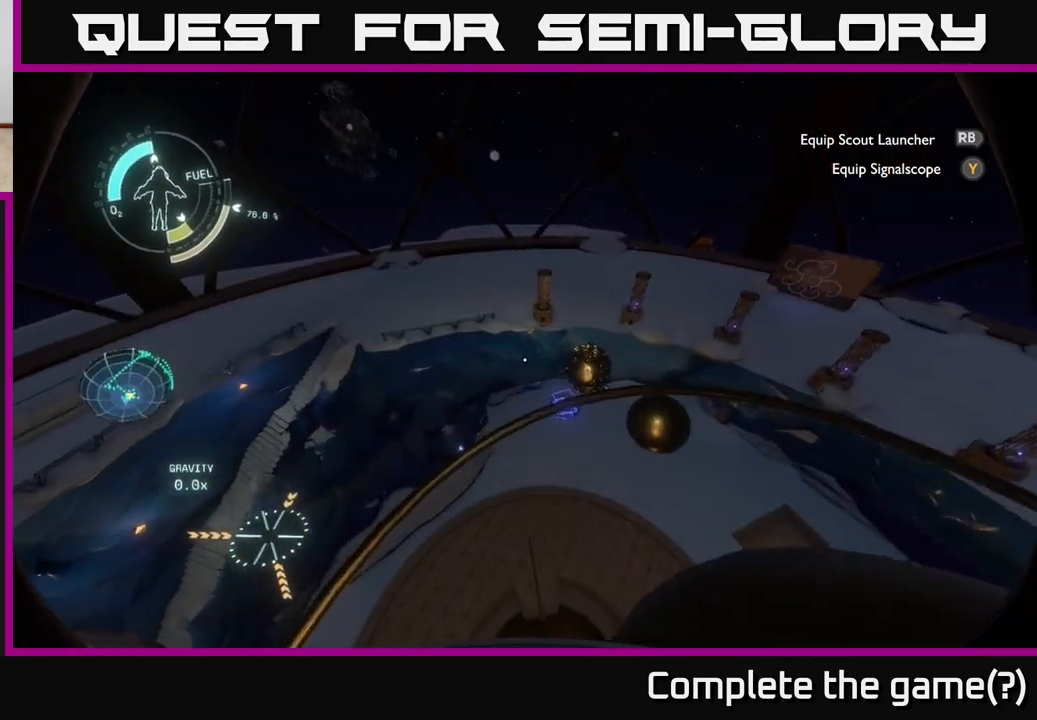
{"buttons": ["A", "R2"], "left_stick": "down-right", "right_stick": "center", "events": [[200, "A", "down"]]}